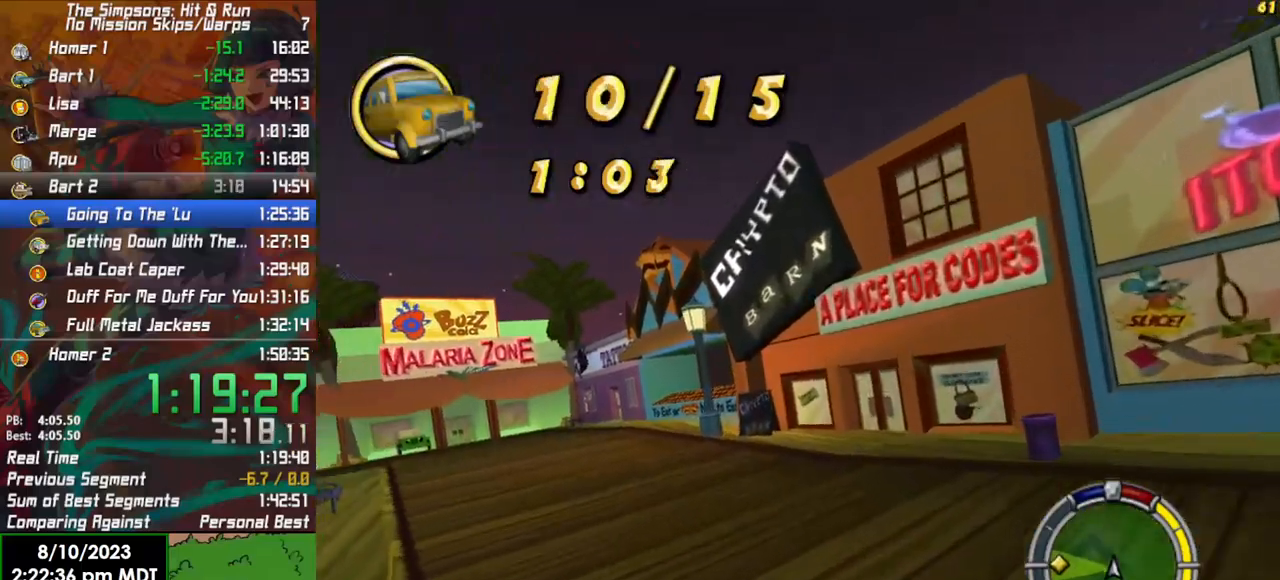
Gameplay with a controller (Xbox layout); each line is a JSON object with the inputs held at the frame after it. "events" lists button and stick changes between this image and that frame as [ms after this image, input, new state], when the widget could be followed in between.
{"buttons": ["R2"], "left_stick": "left", "right_stick": "center", "events": [[383, "R2", "up"], [483, "R2", "down"]]}
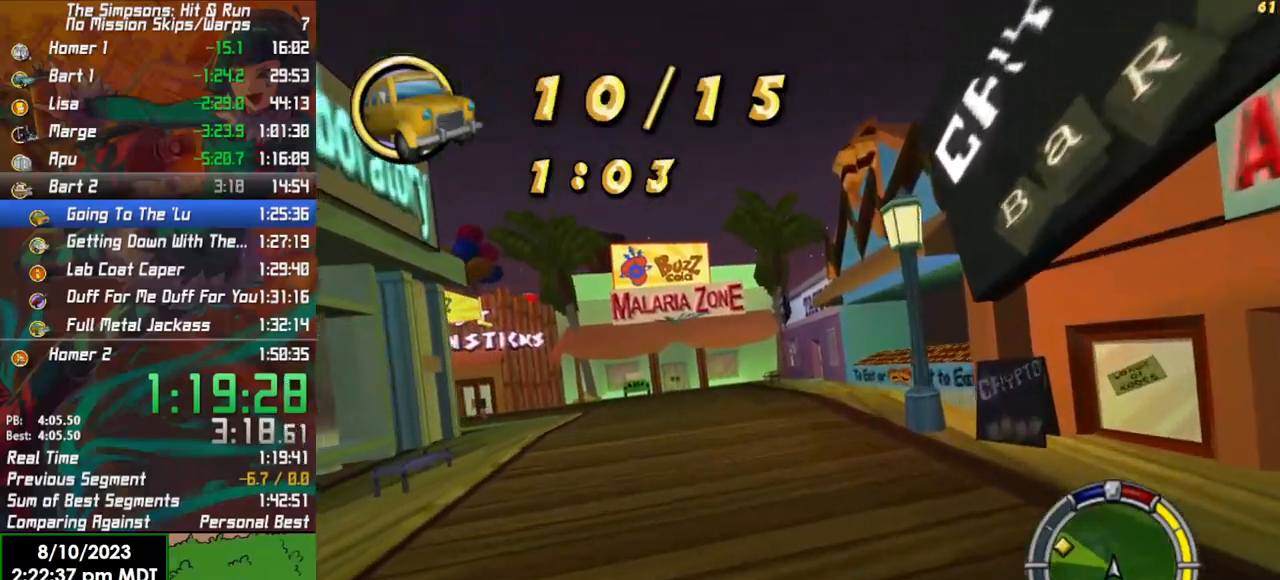
{"buttons": ["R2"], "left_stick": "left", "right_stick": "center", "events": []}
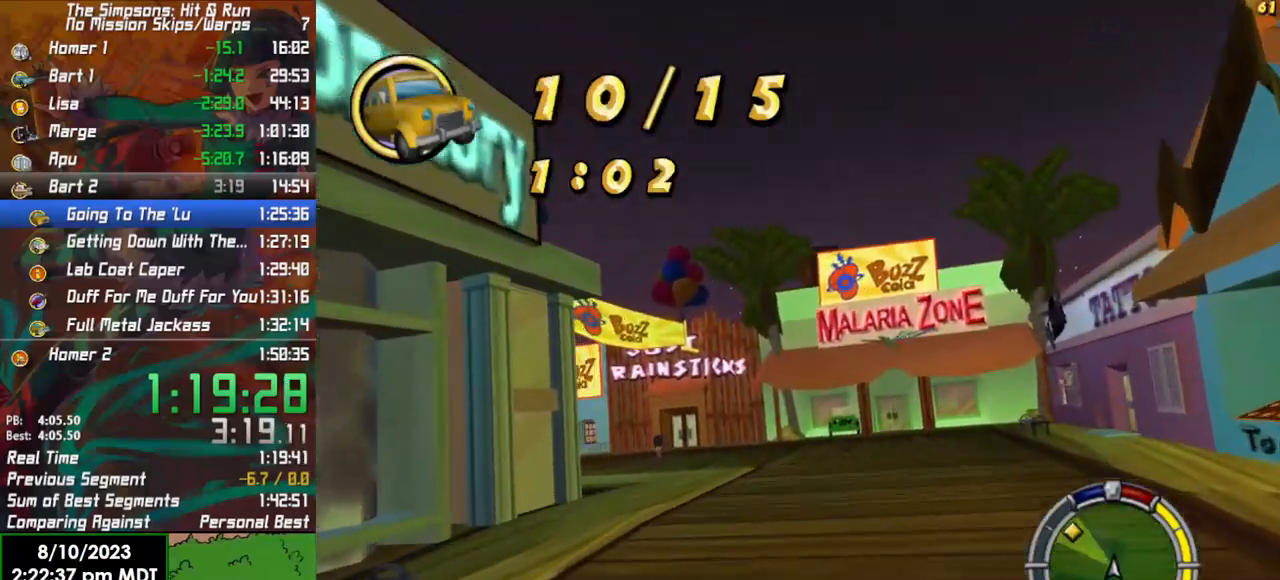
{"buttons": [], "left_stick": "left", "right_stick": "center", "events": [[67, "right_stick", "down"], [267, "right_stick", "center"], [433, "R2", "up"]]}
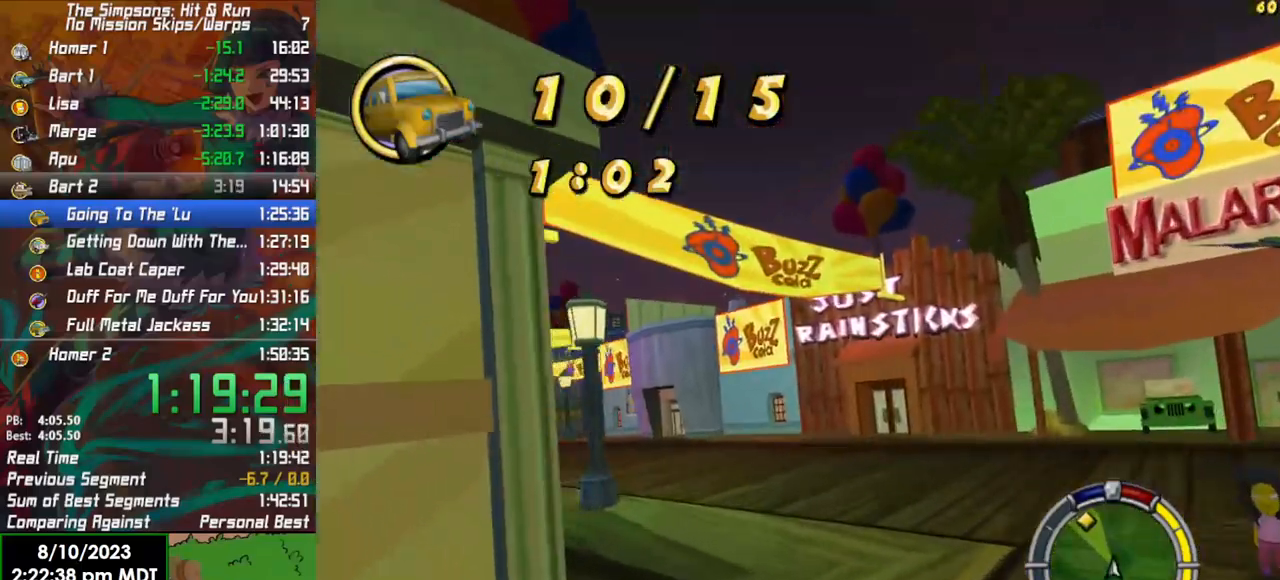
{"buttons": ["R2"], "left_stick": "left", "right_stick": "center", "events": [[150, "R2", "down"]]}
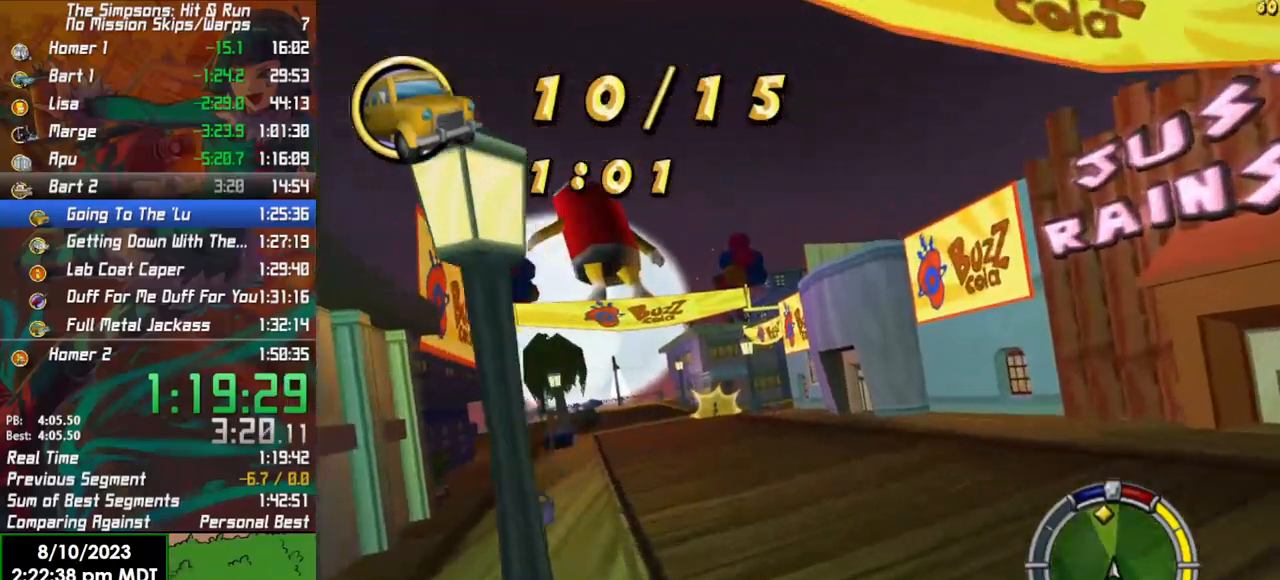
{"buttons": ["R2"], "left_stick": "center", "right_stick": "center", "events": [[283, "left_stick", "center"]]}
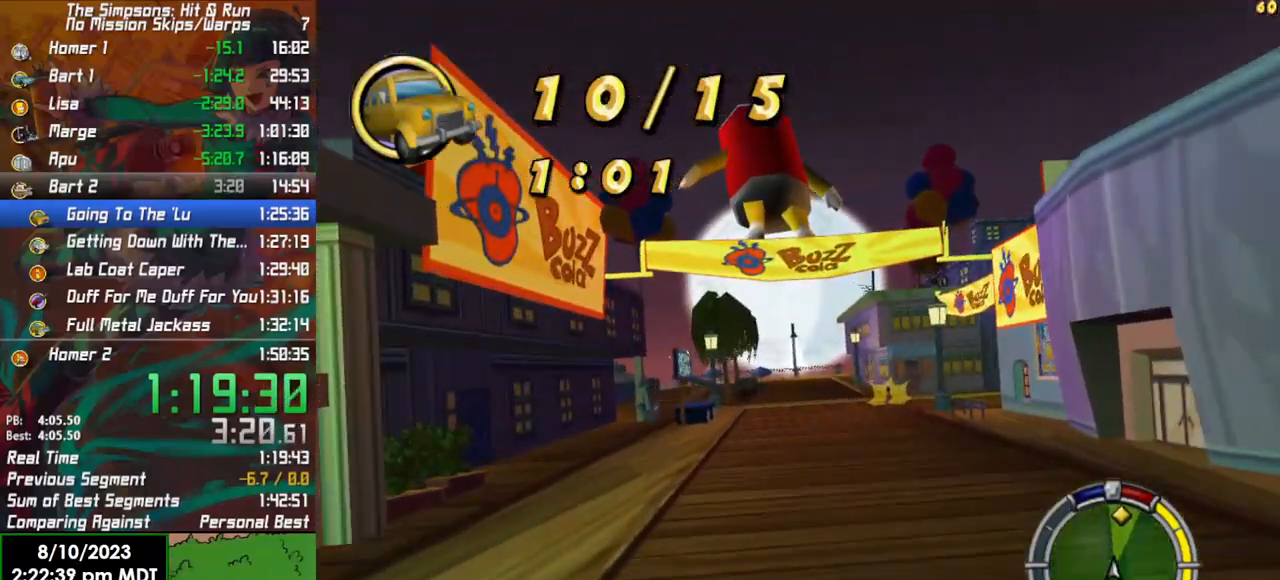
{"buttons": ["R2"], "left_stick": "right", "right_stick": "center", "events": [[333, "left_stick", "right"]]}
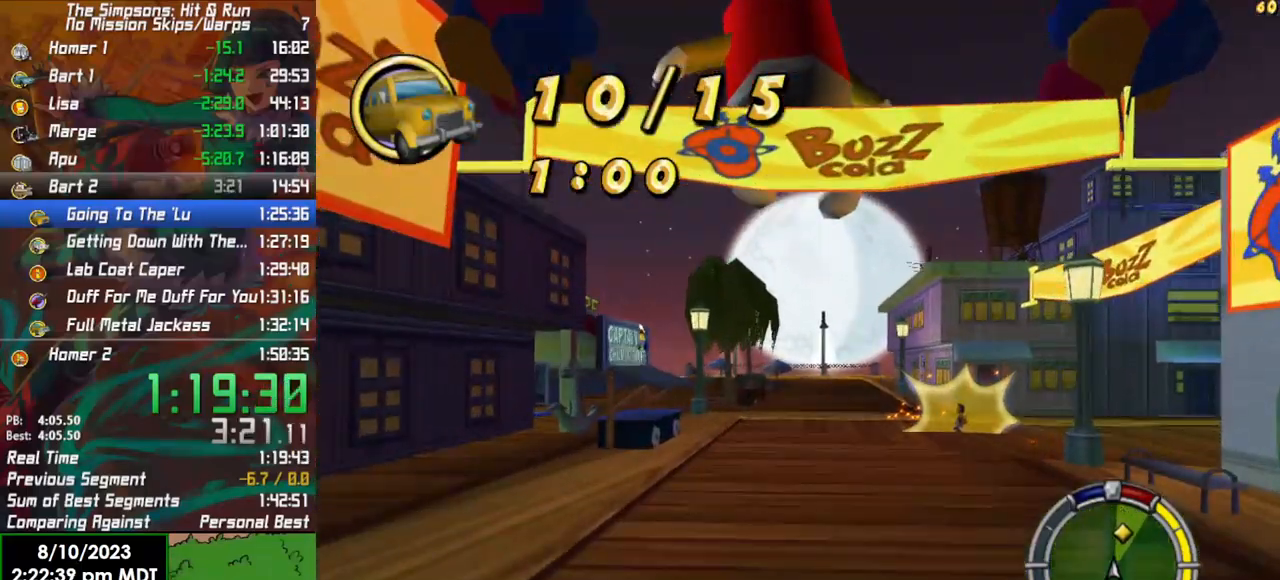
{"buttons": ["X", "L2"], "left_stick": "right", "right_stick": "center", "events": [[133, "X", "down"], [200, "R2", "up"], [267, "L2", "down"]]}
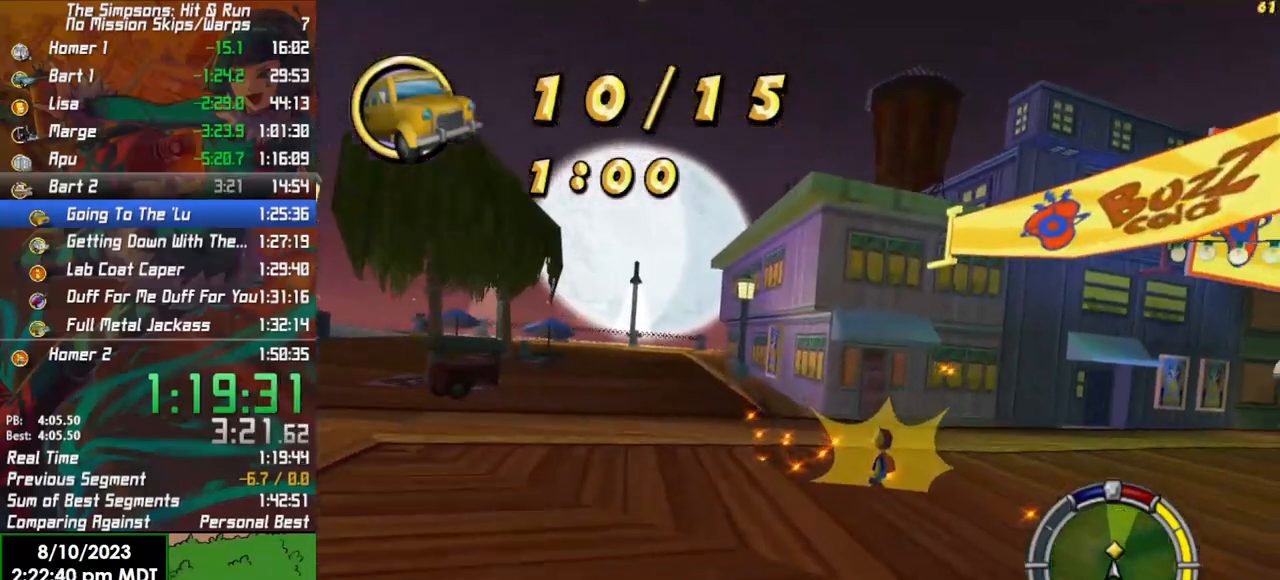
{"buttons": [], "left_stick": "right", "right_stick": "center", "events": [[167, "L2", "up"], [383, "X", "up"]]}
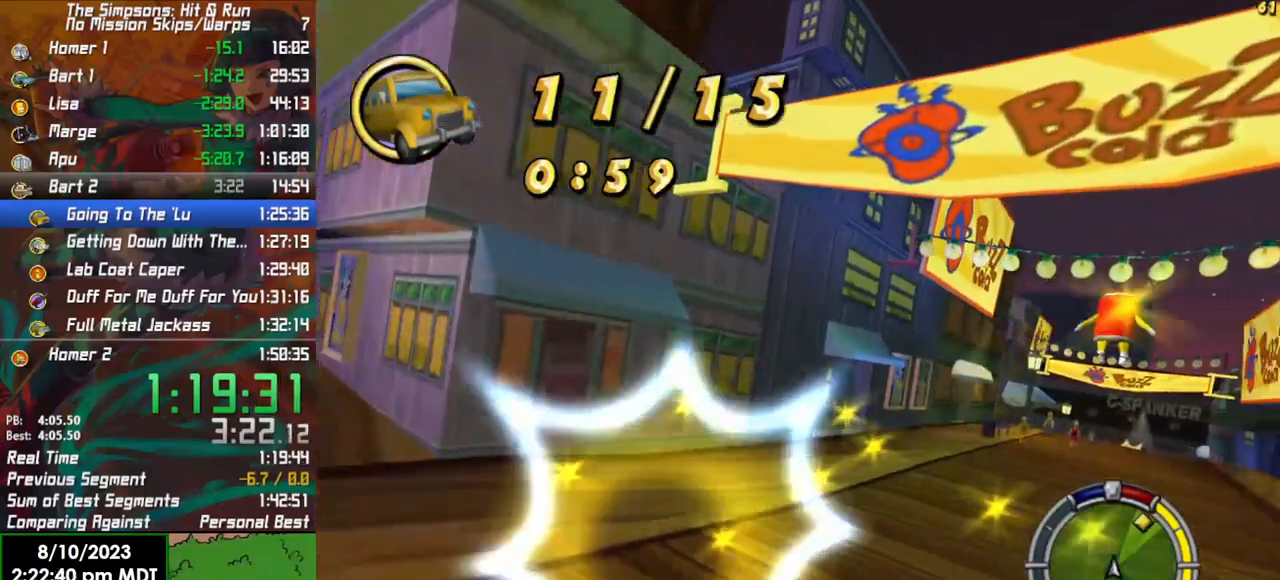
{"buttons": ["R2"], "left_stick": "center", "right_stick": "center", "events": [[67, "R2", "down"], [450, "left_stick", "center"]]}
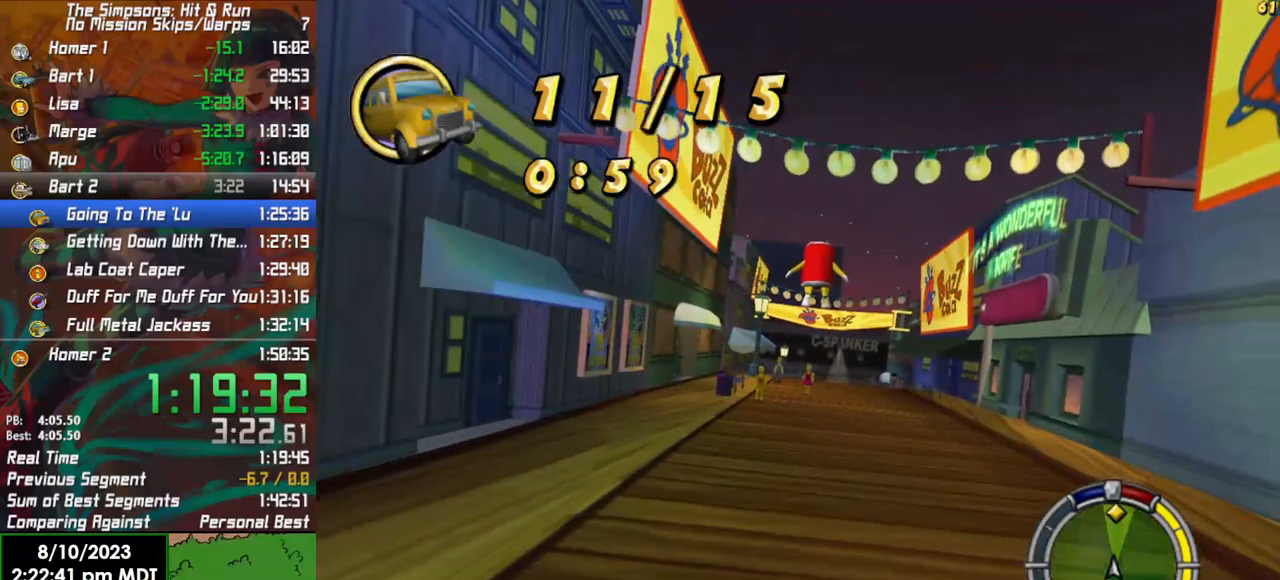
{"buttons": ["R2"], "left_stick": "center", "right_stick": "down", "events": [[233, "left_stick", "left"], [333, "left_stick", "center"], [367, "right_stick", "down"]]}
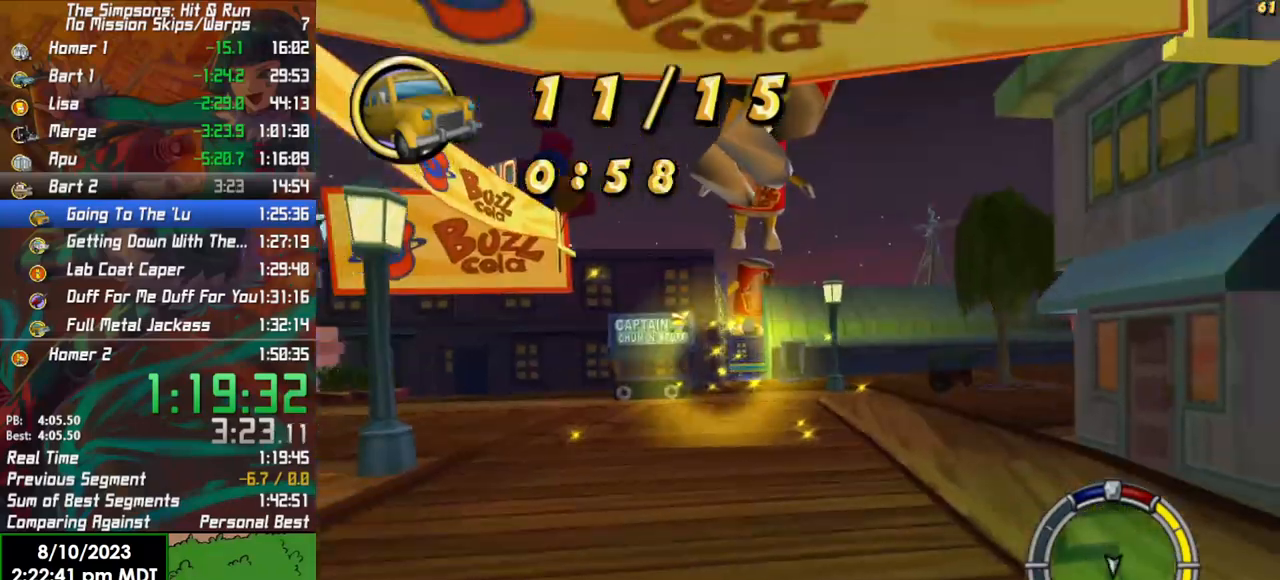
{"buttons": ["R2"], "left_stick": "center", "right_stick": "center", "events": [[183, "right_stick", "center"], [333, "left_stick", "left"], [467, "left_stick", "center"]]}
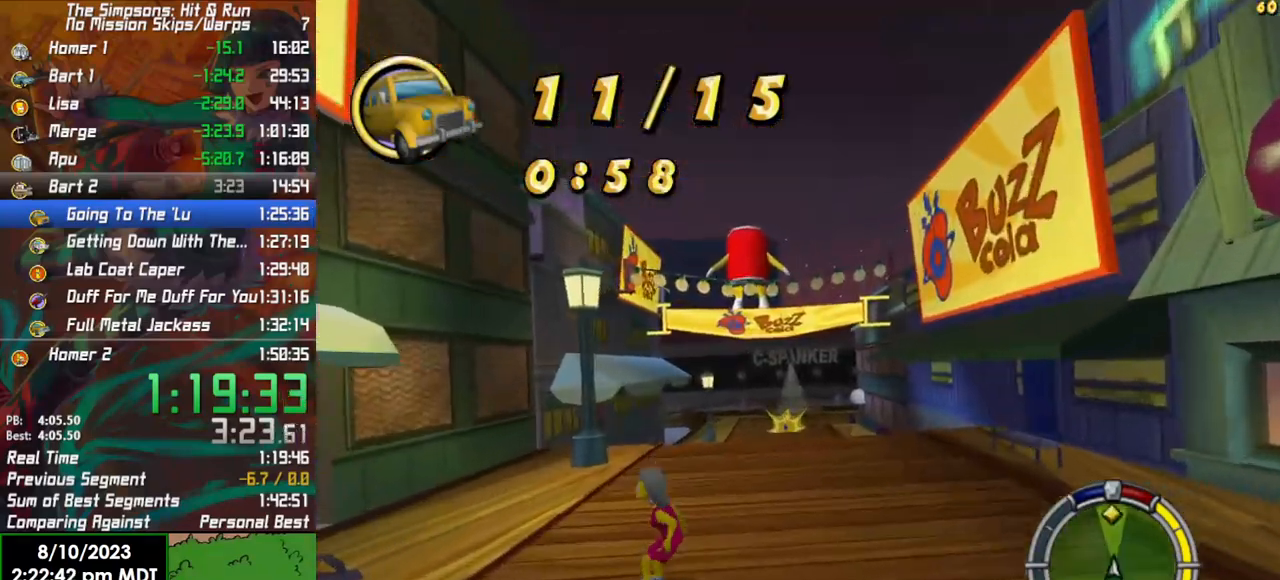
{"buttons": ["R2"], "left_stick": "center", "right_stick": "center", "events": []}
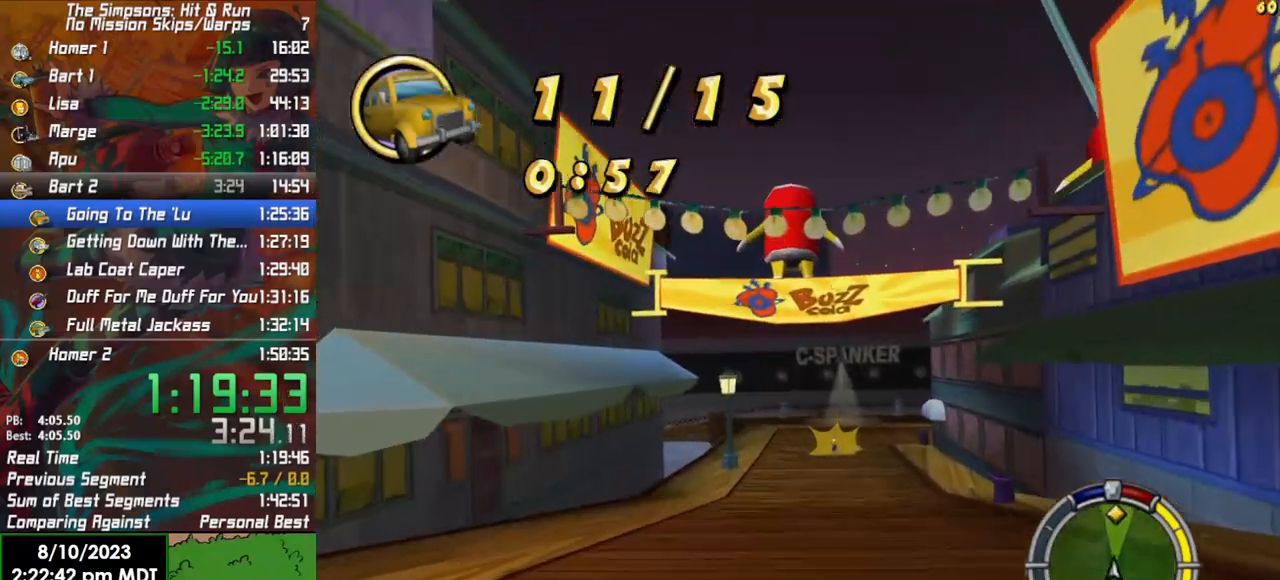
{"buttons": ["R2"], "left_stick": "right", "right_stick": "center", "events": [[383, "left_stick", "right"]]}
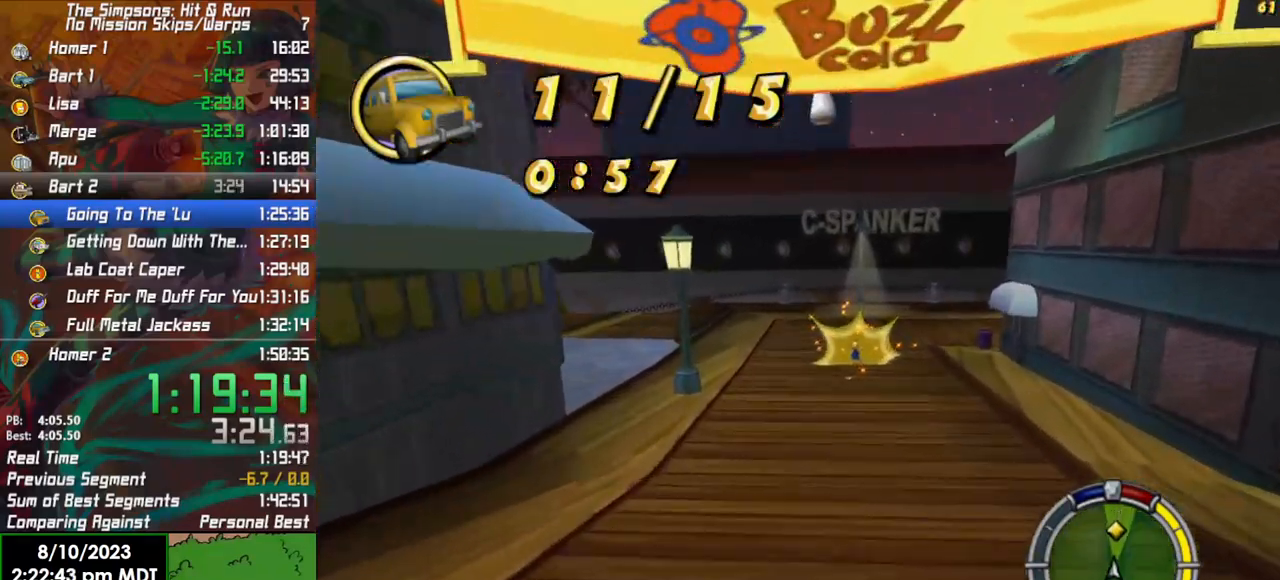
{"buttons": ["X"], "left_stick": "right", "right_stick": "center", "events": [[33, "R2", "up"], [50, "X", "down"]]}
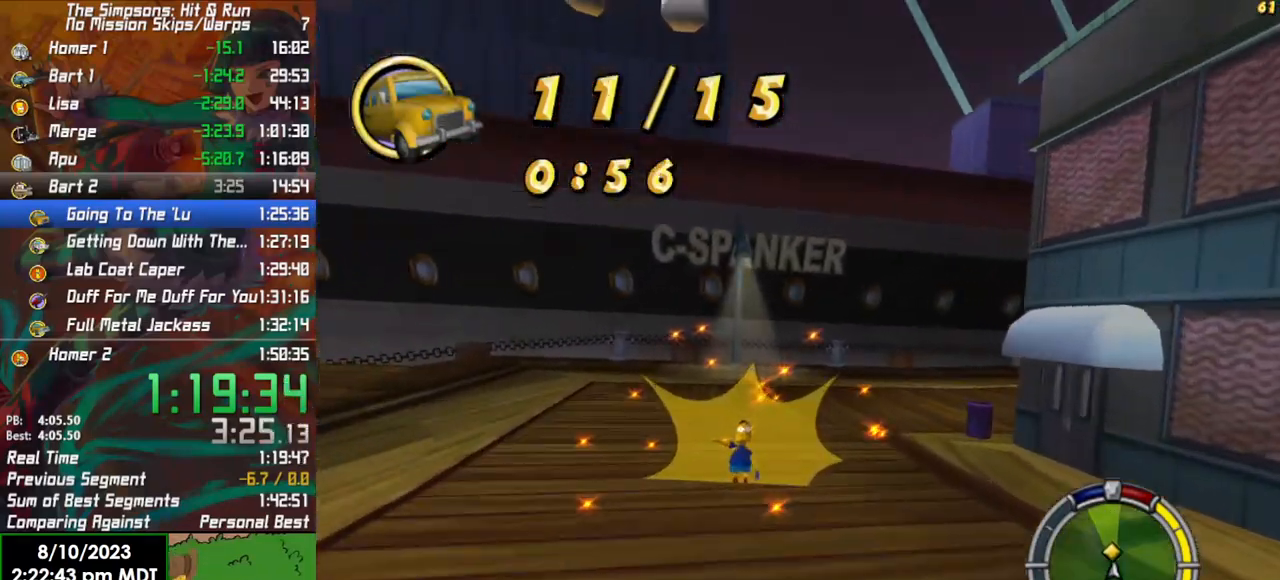
{"buttons": ["X"], "left_stick": "right", "right_stick": "center", "events": [[283, "L2", "down"], [400, "L2", "up"]]}
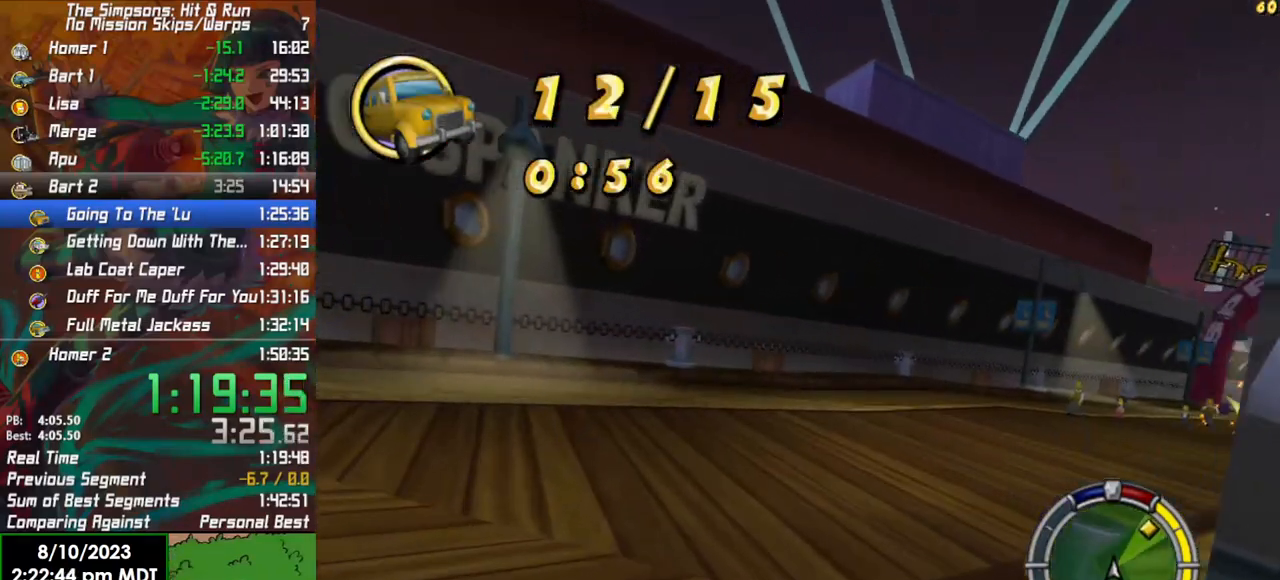
{"buttons": ["R2"], "left_stick": "right", "right_stick": "center", "events": [[150, "X", "up"], [267, "R2", "down"]]}
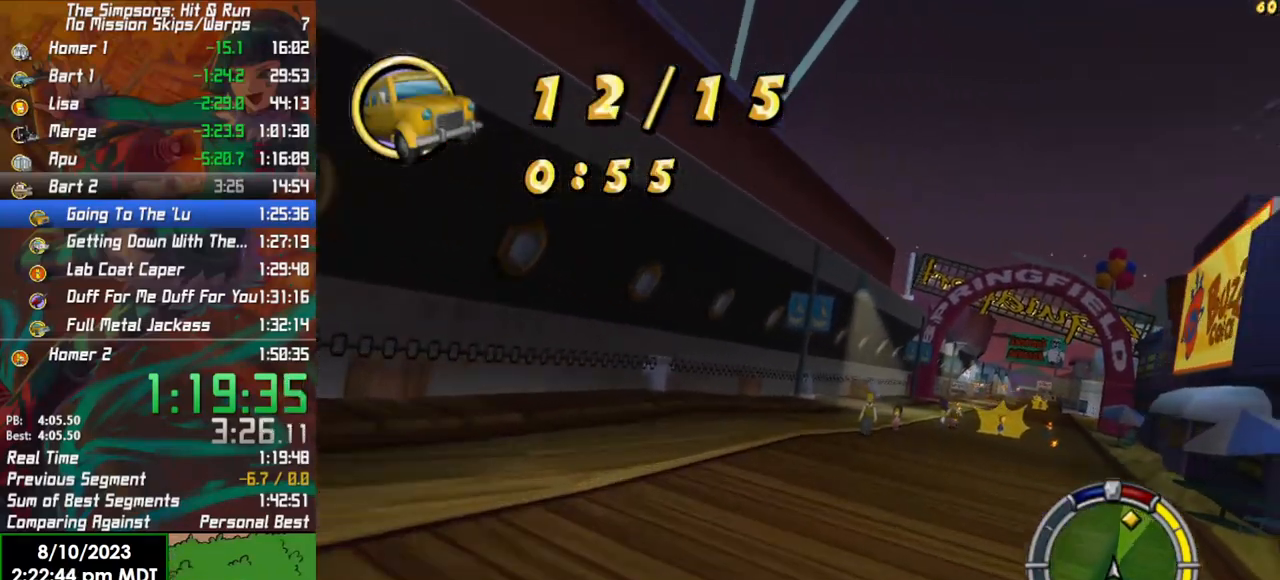
{"buttons": ["R2"], "left_stick": "center", "right_stick": "center", "events": [[500, "left_stick", "center"]]}
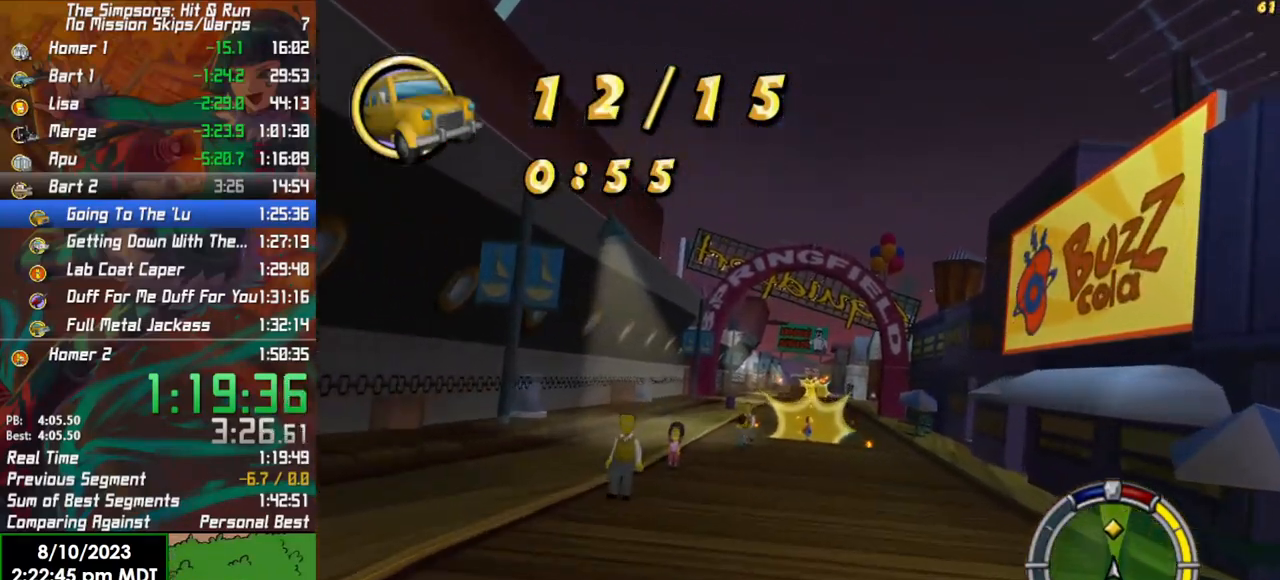
{"buttons": ["R2"], "left_stick": "left", "right_stick": "center", "events": [[233, "left_stick", "left"]]}
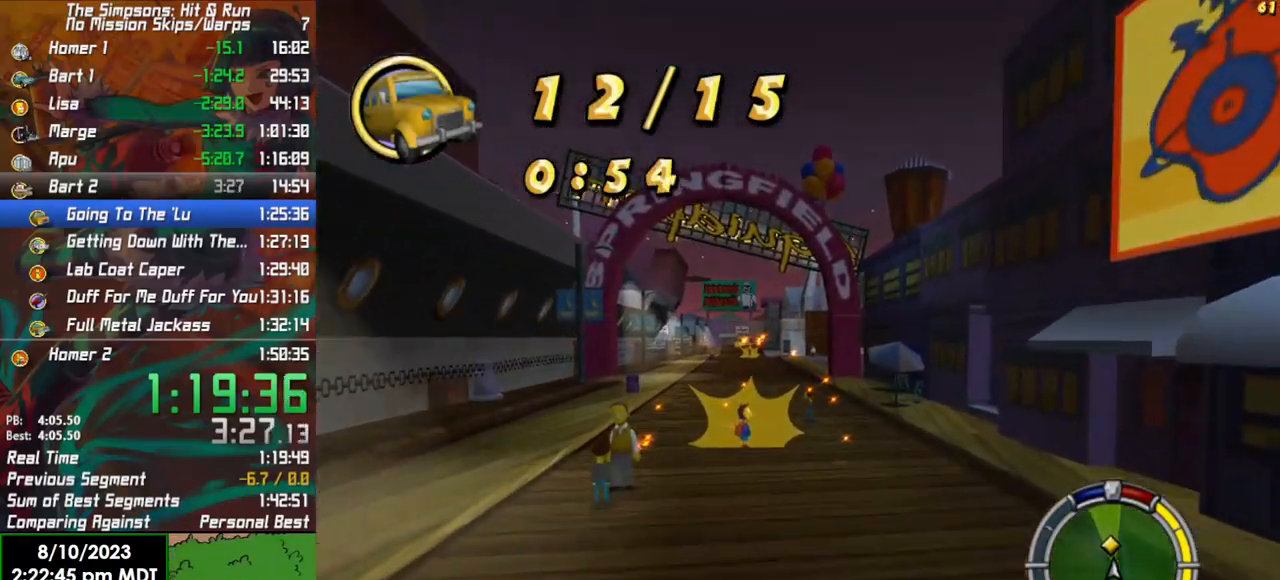
{"buttons": ["R2"], "left_stick": "center", "right_stick": "center", "events": [[100, "left_stick", "center"], [333, "left_stick", "right"], [450, "left_stick", "center"]]}
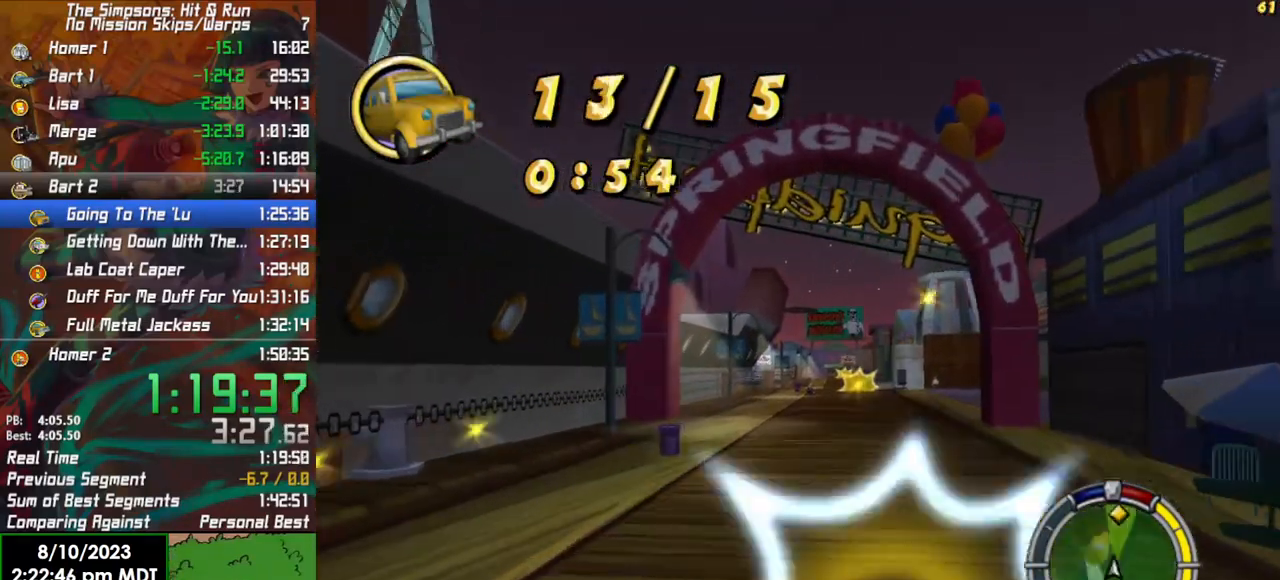
{"buttons": ["R2"], "left_stick": "right", "right_stick": "center", "events": [[217, "left_stick", "right"]]}
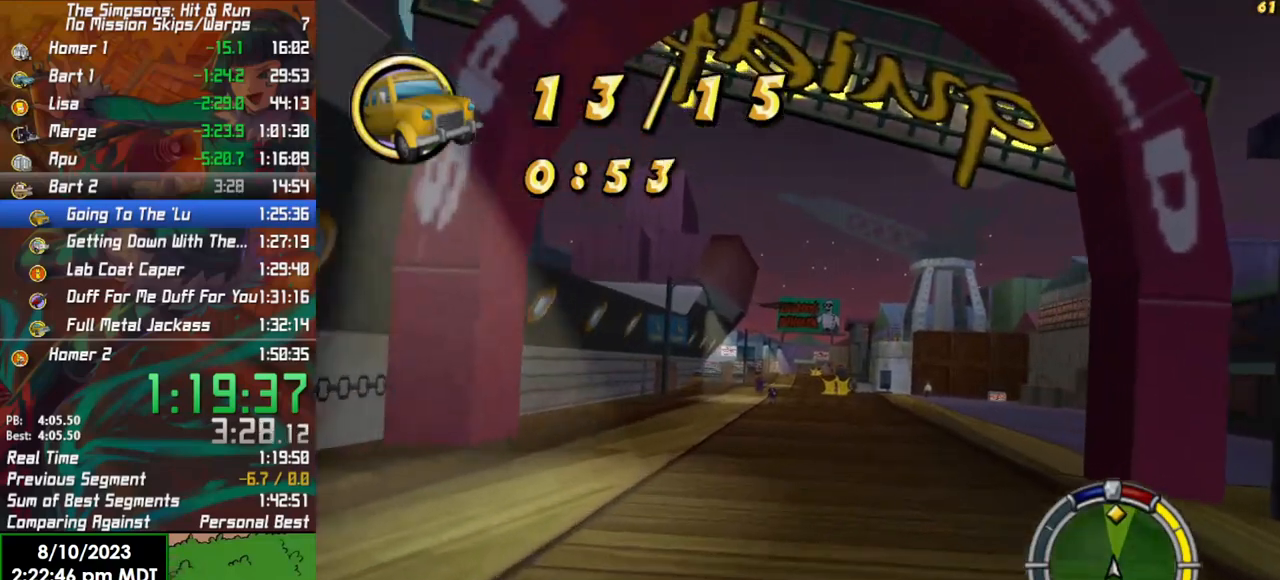
{"buttons": ["R2"], "left_stick": "center", "right_stick": "center", "events": [[400, "left_stick", "center"]]}
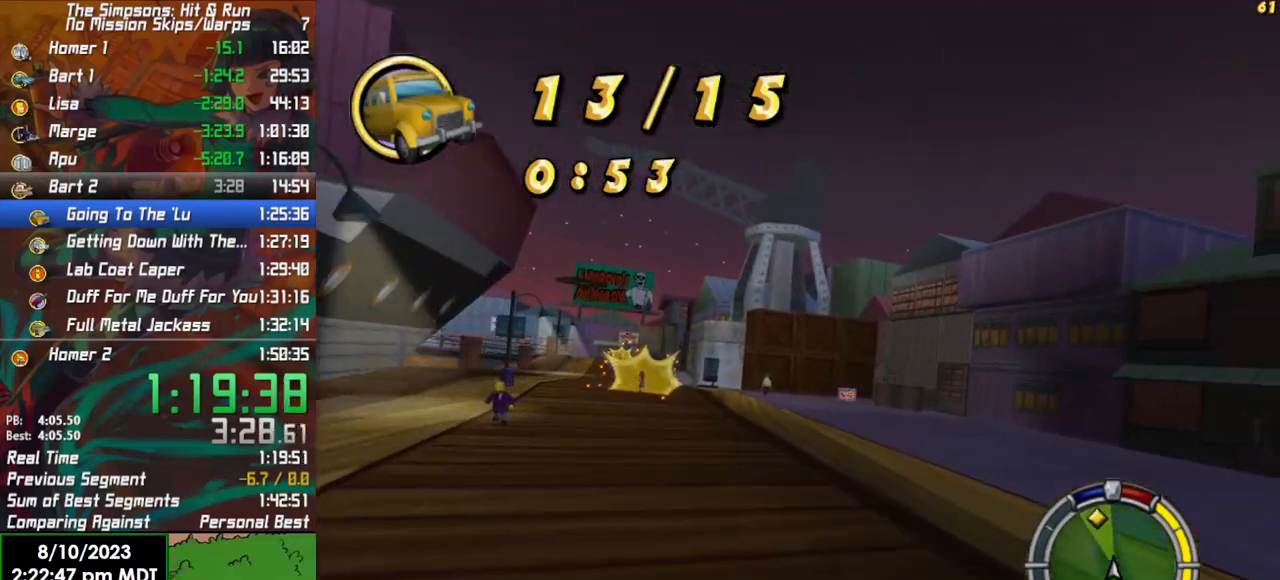
{"buttons": ["R2"], "left_stick": "center", "right_stick": "center", "events": [[300, "left_stick", "right"], [500, "left_stick", "center"]]}
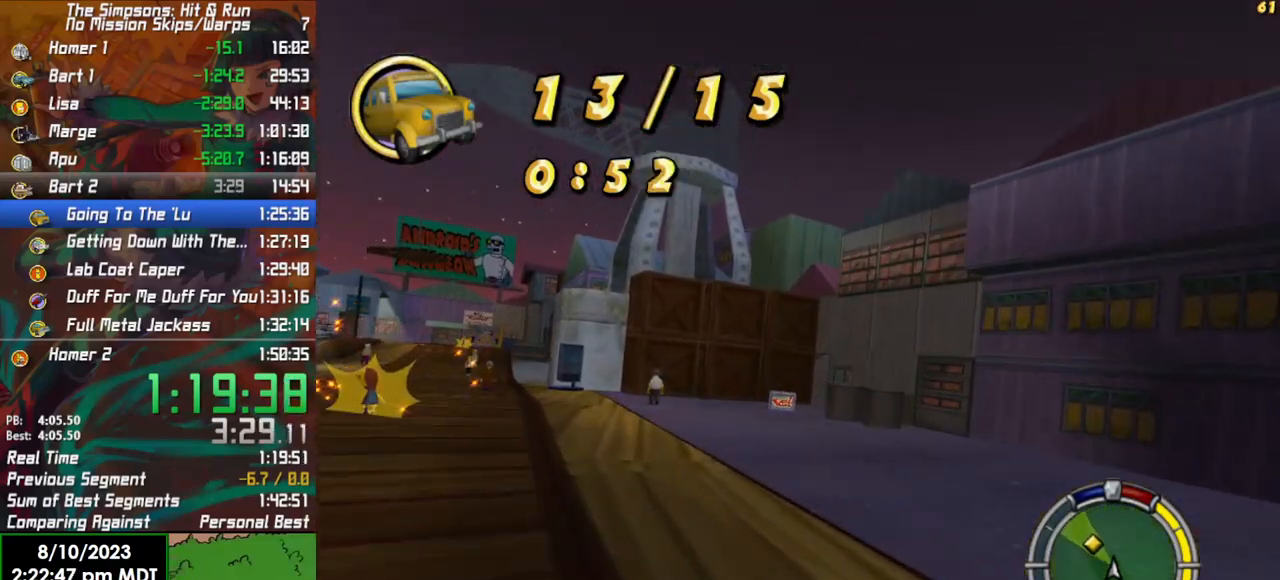
{"buttons": ["R2"], "left_stick": "center", "right_stick": "center", "events": [[250, "left_stick", "left"], [467, "left_stick", "center"]]}
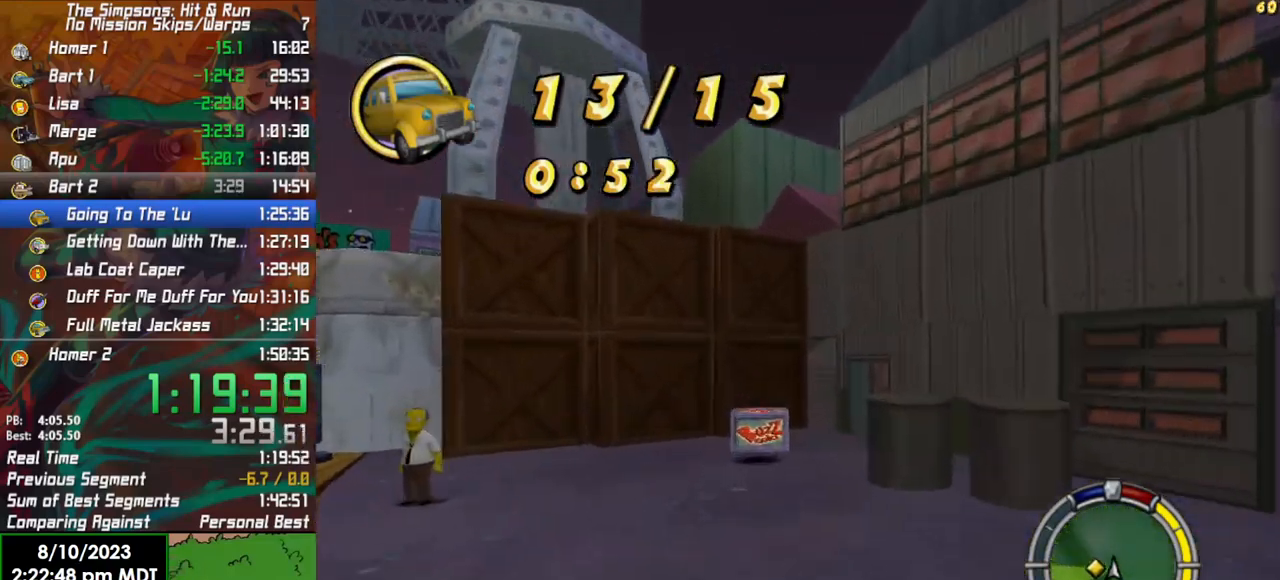
{"buttons": [], "left_stick": "center", "right_stick": "center", "events": [[383, "R2", "up"], [383, "SELECT", "down"], [500, "SELECT", "up"]]}
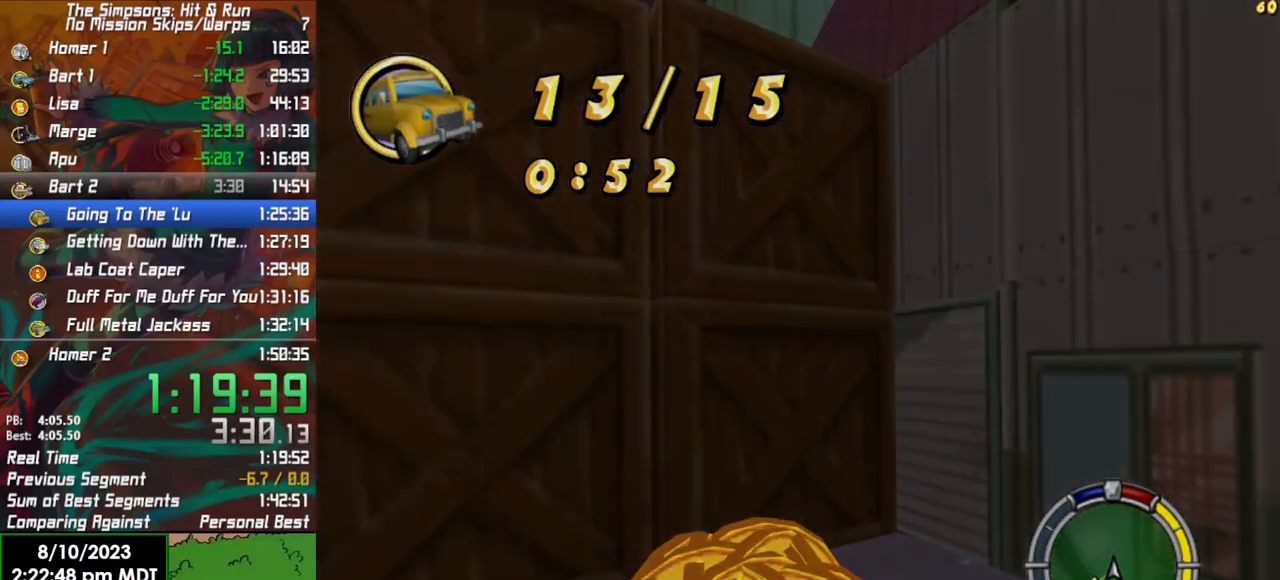
{"buttons": [], "left_stick": "center", "right_stick": "center", "events": []}
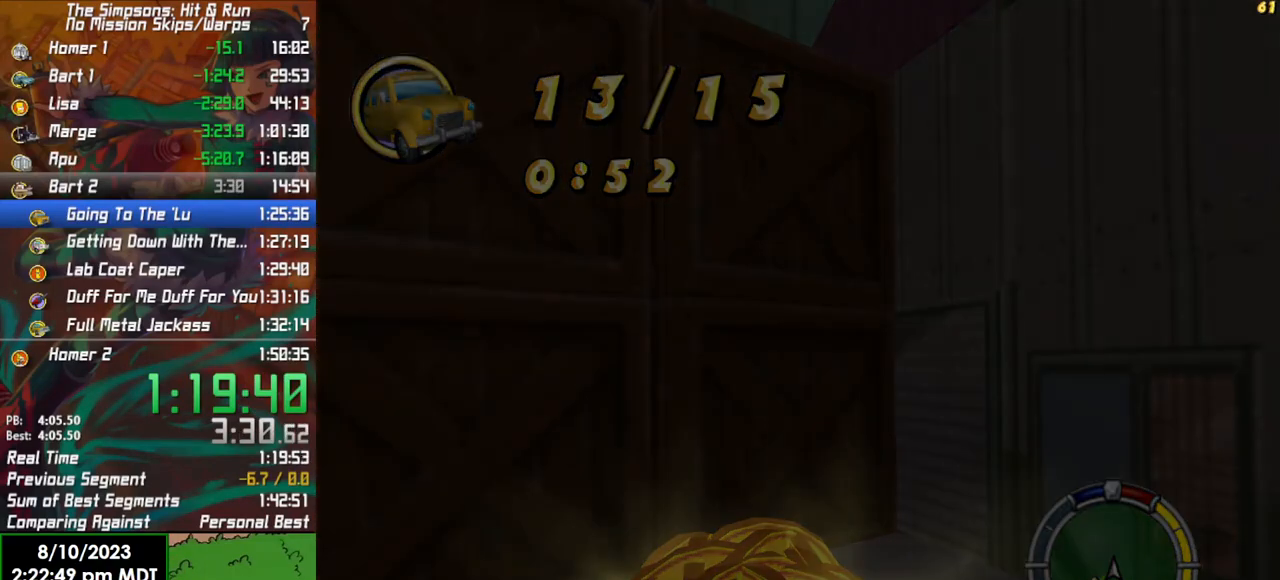
{"buttons": ["L2"], "left_stick": "right", "right_stick": "center", "events": [[83, "L2", "down"], [433, "left_stick", "right"]]}
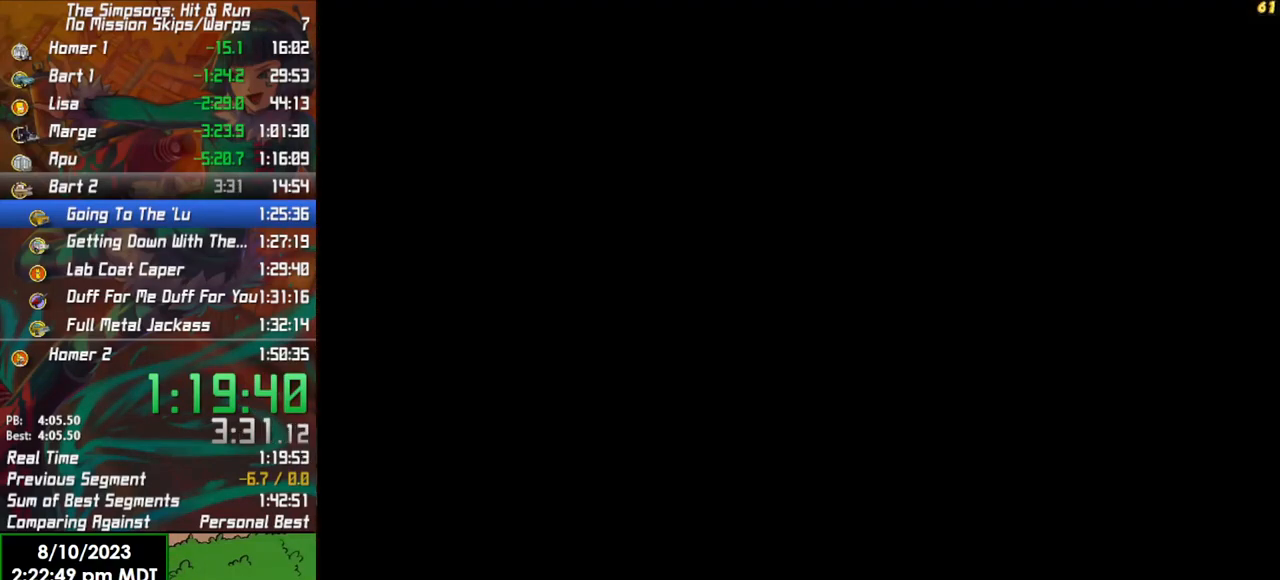
{"buttons": ["X", "L2", "R2"], "left_stick": "center", "right_stick": "center", "events": [[483, "R2", "down"], [483, "X", "down"], [483, "left_stick", "center"]]}
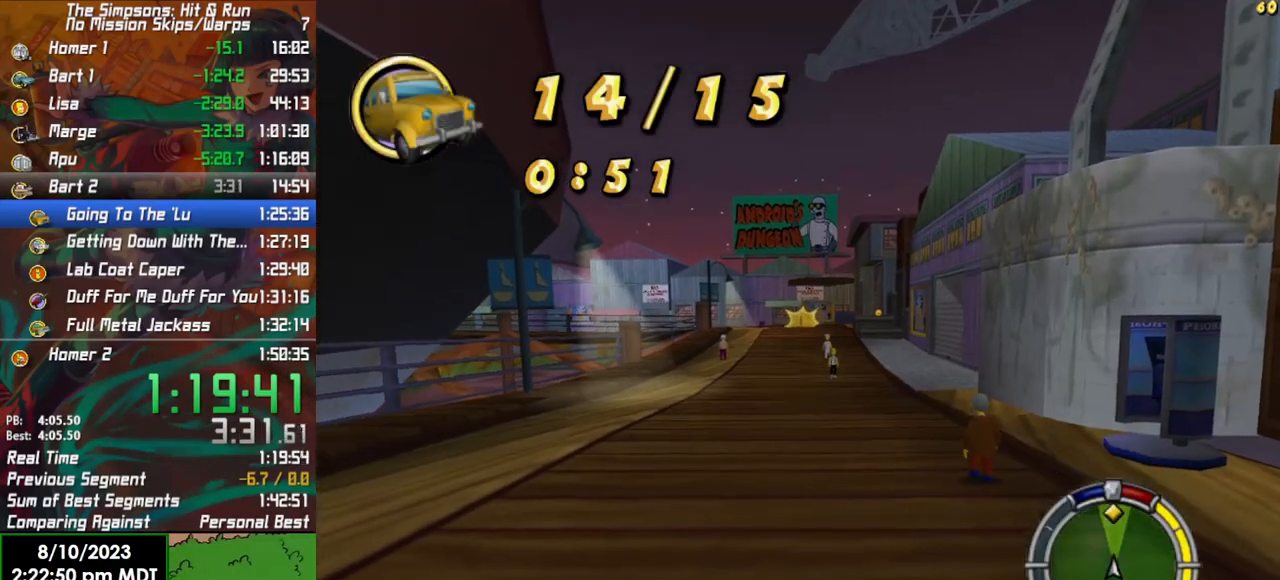
{"buttons": ["R2"], "left_stick": "center", "right_stick": "center", "events": [[17, "L2", "up"], [67, "X", "up"]]}
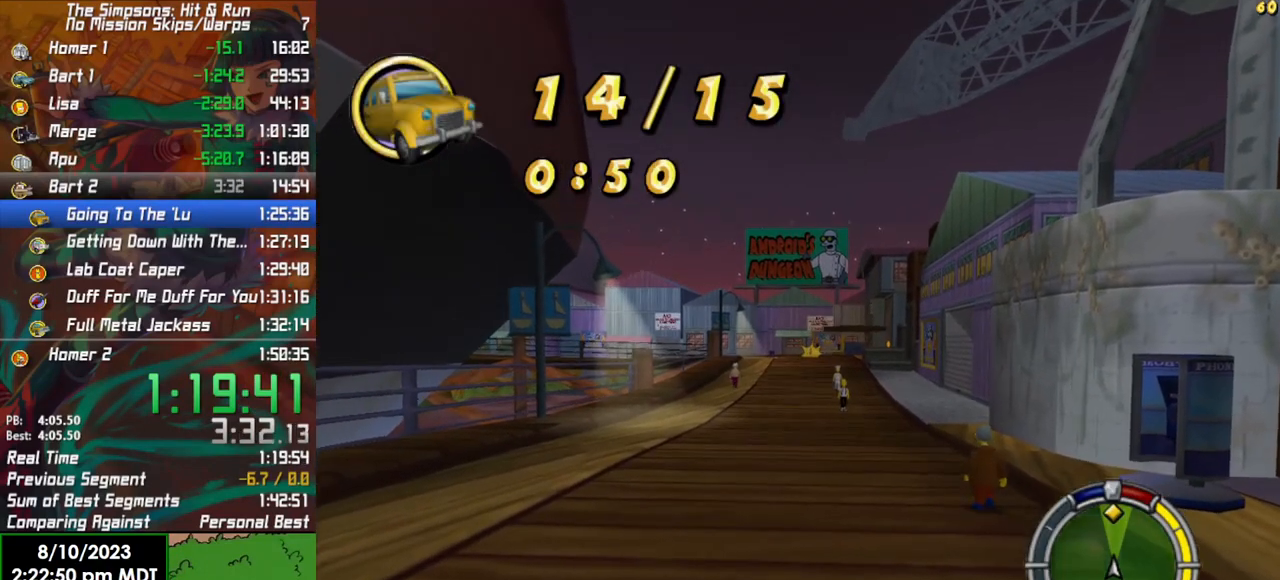
{"buttons": ["R2"], "left_stick": "left", "right_stick": "center", "events": [[483, "left_stick", "left"]]}